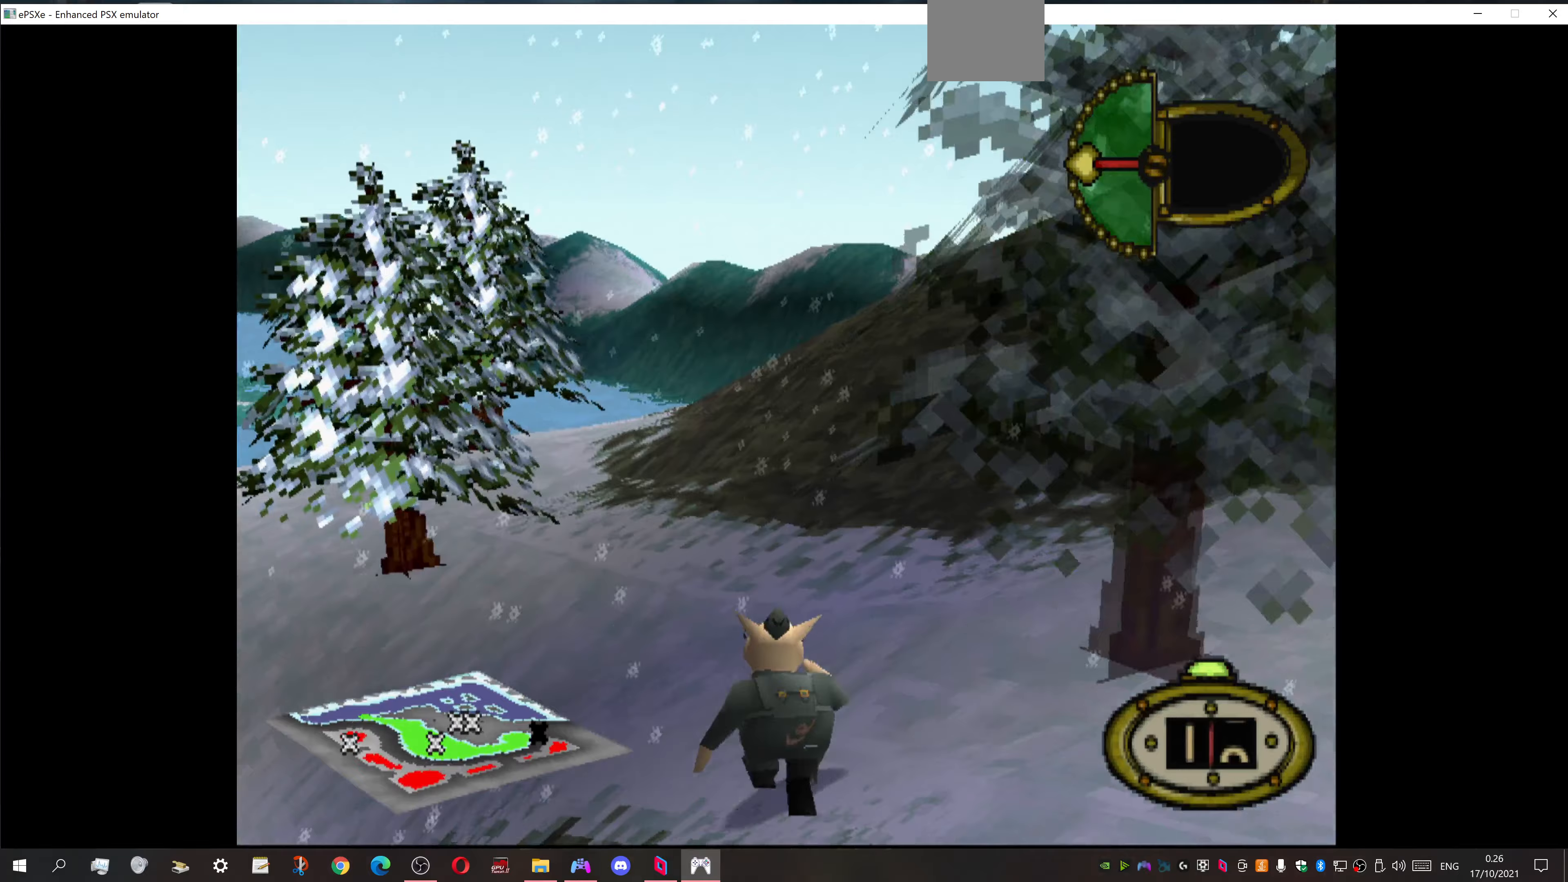
Gameplay with a controller (PlayStation layout); each line is a JSON object with the inputs held at the frame after it. "events" lists button and stick changes between this image and that frame as [ms after this image, input, new state], when the widget could be followed in between. Not read: left_stick right_stick.
{"buttons": ["DPAD_UP", "DPAD_LEFT"], "events": [[33, "DPAD_LEFT", "up"], [367, "DPAD_LEFT", "down"]]}
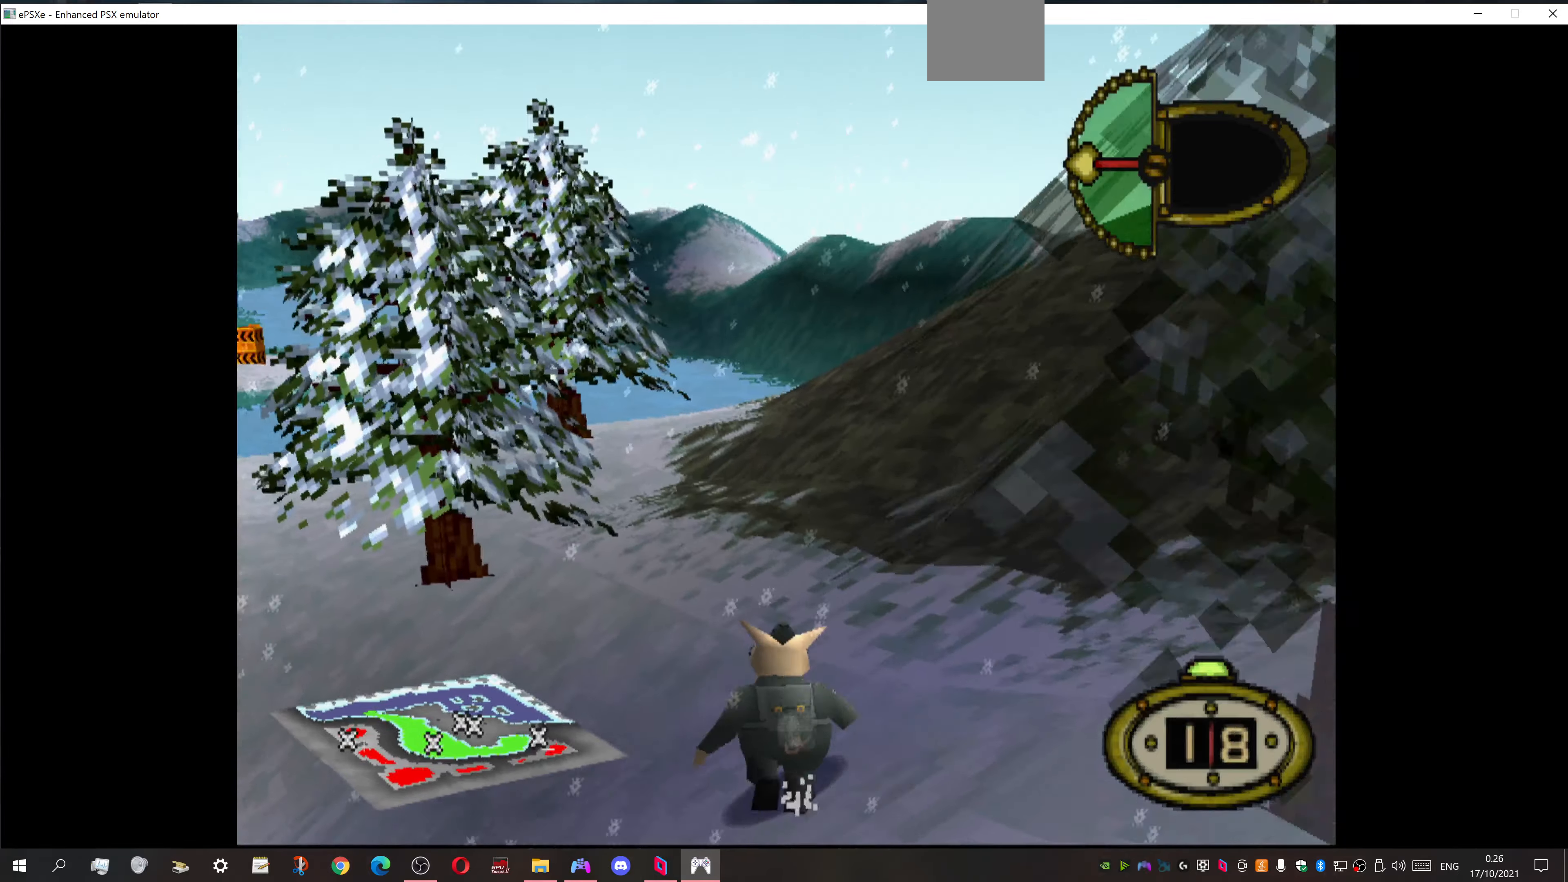
{"buttons": ["DPAD_UP", "DPAD_LEFT"], "events": [[133, "DPAD_LEFT", "up"], [433, "DPAD_LEFT", "down"]]}
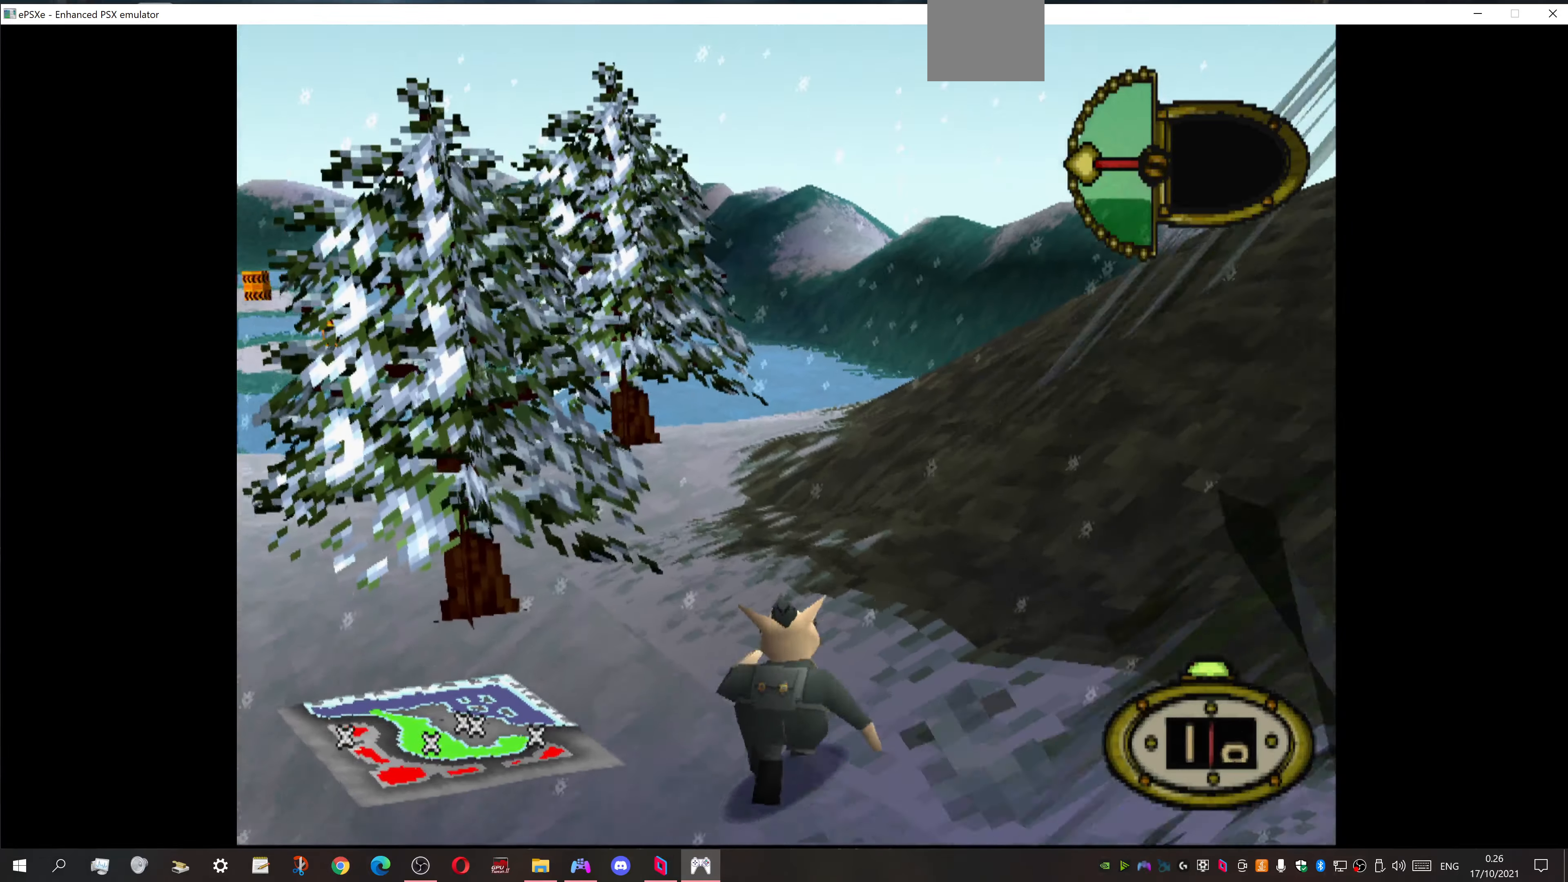
{"buttons": ["DPAD_UP"], "events": [[167, "DPAD_LEFT", "up"]]}
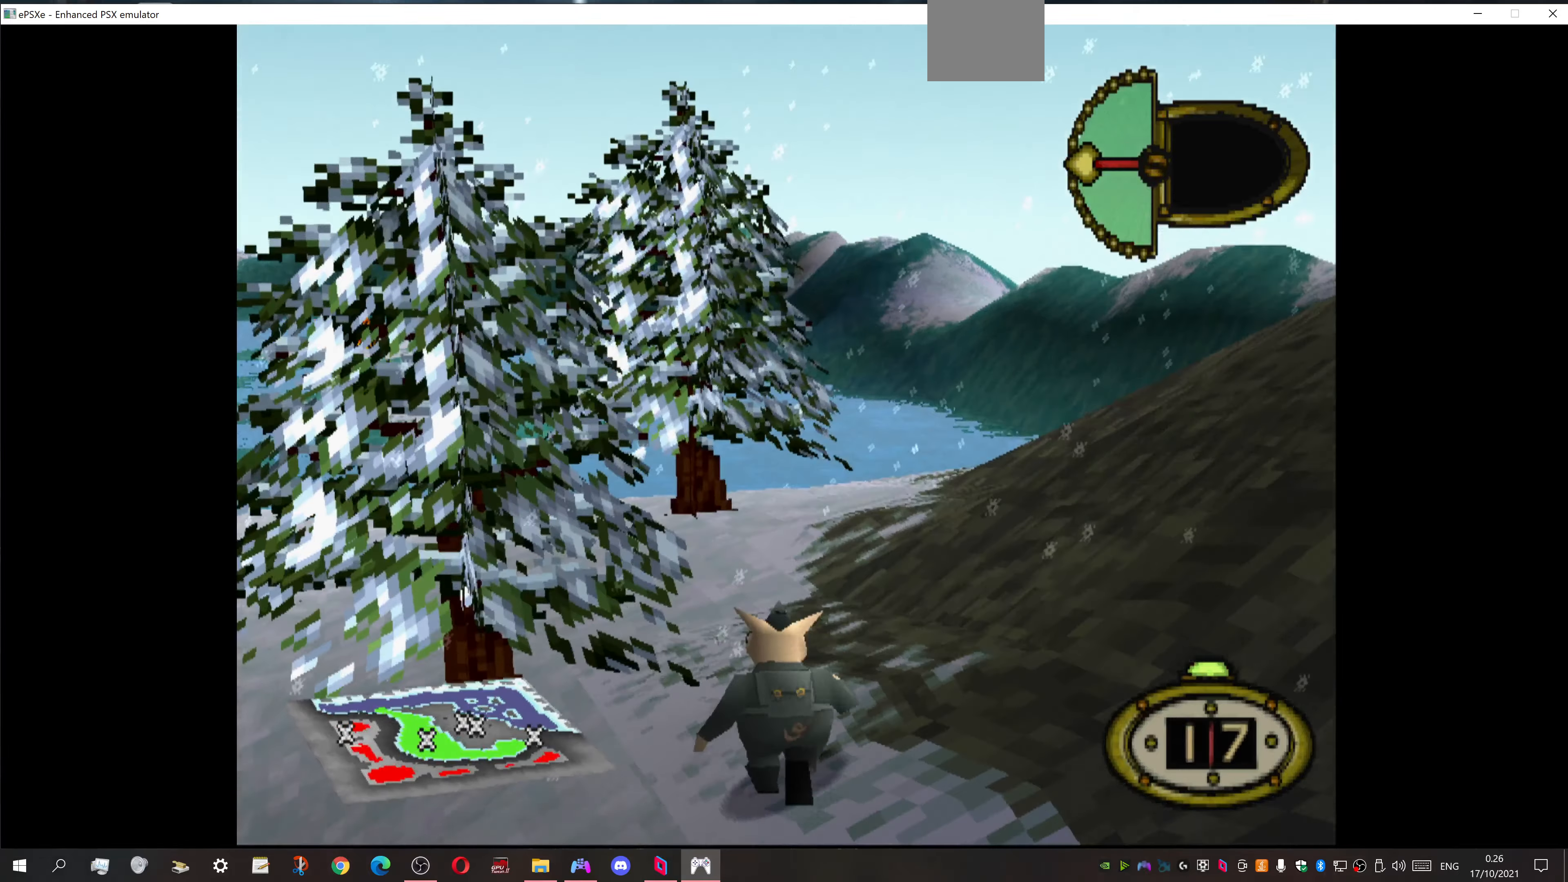
{"buttons": ["DPAD_UP"], "events": []}
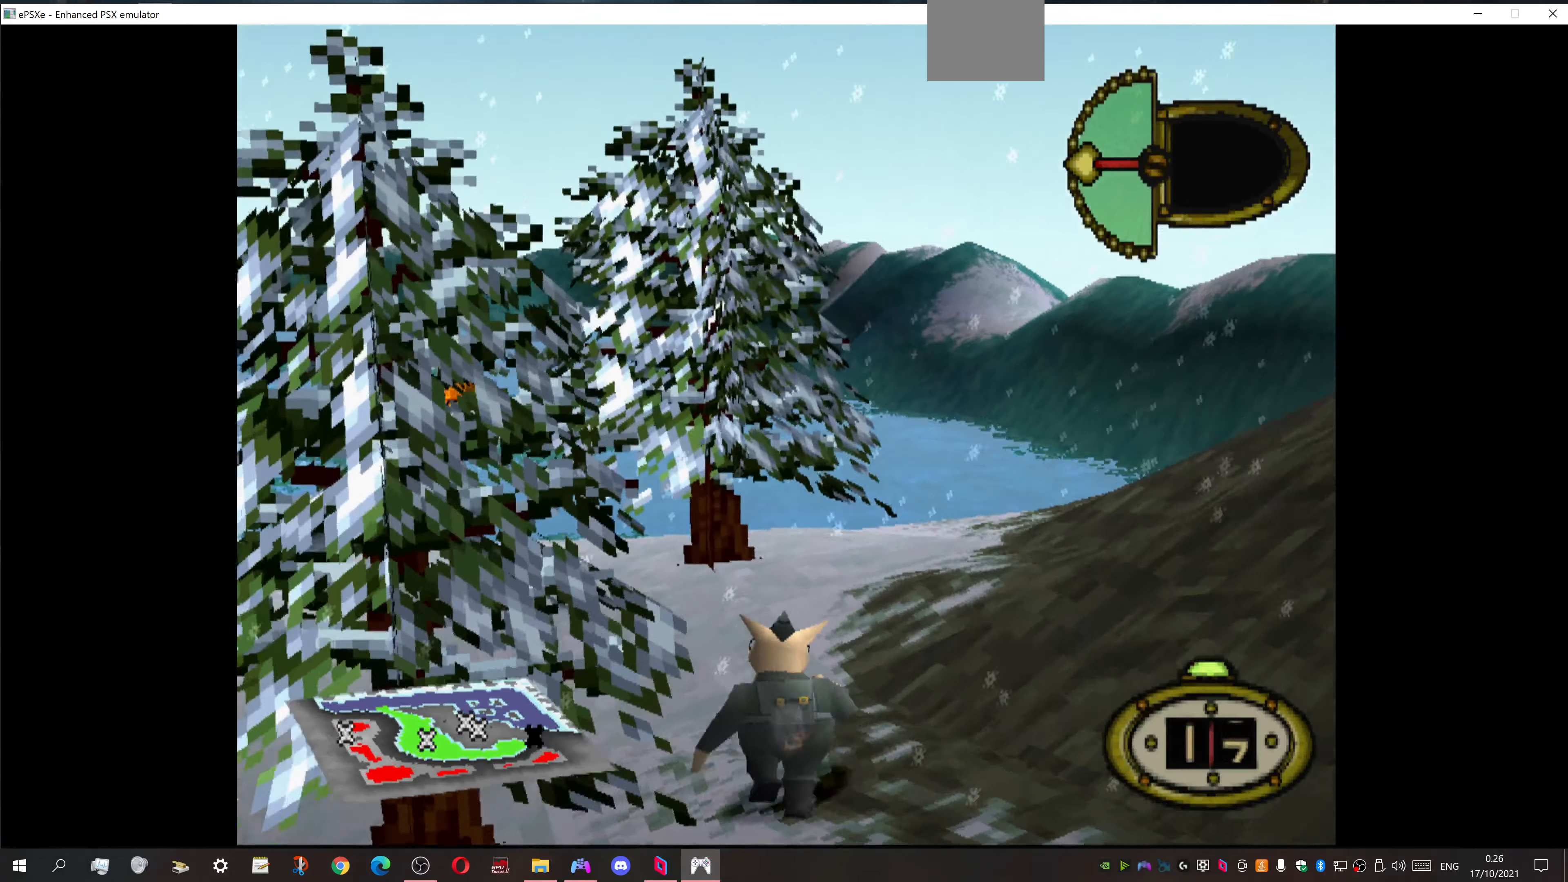
{"buttons": ["DPAD_UP", "DPAD_LEFT"], "events": [[33, "DPAD_LEFT", "down"]]}
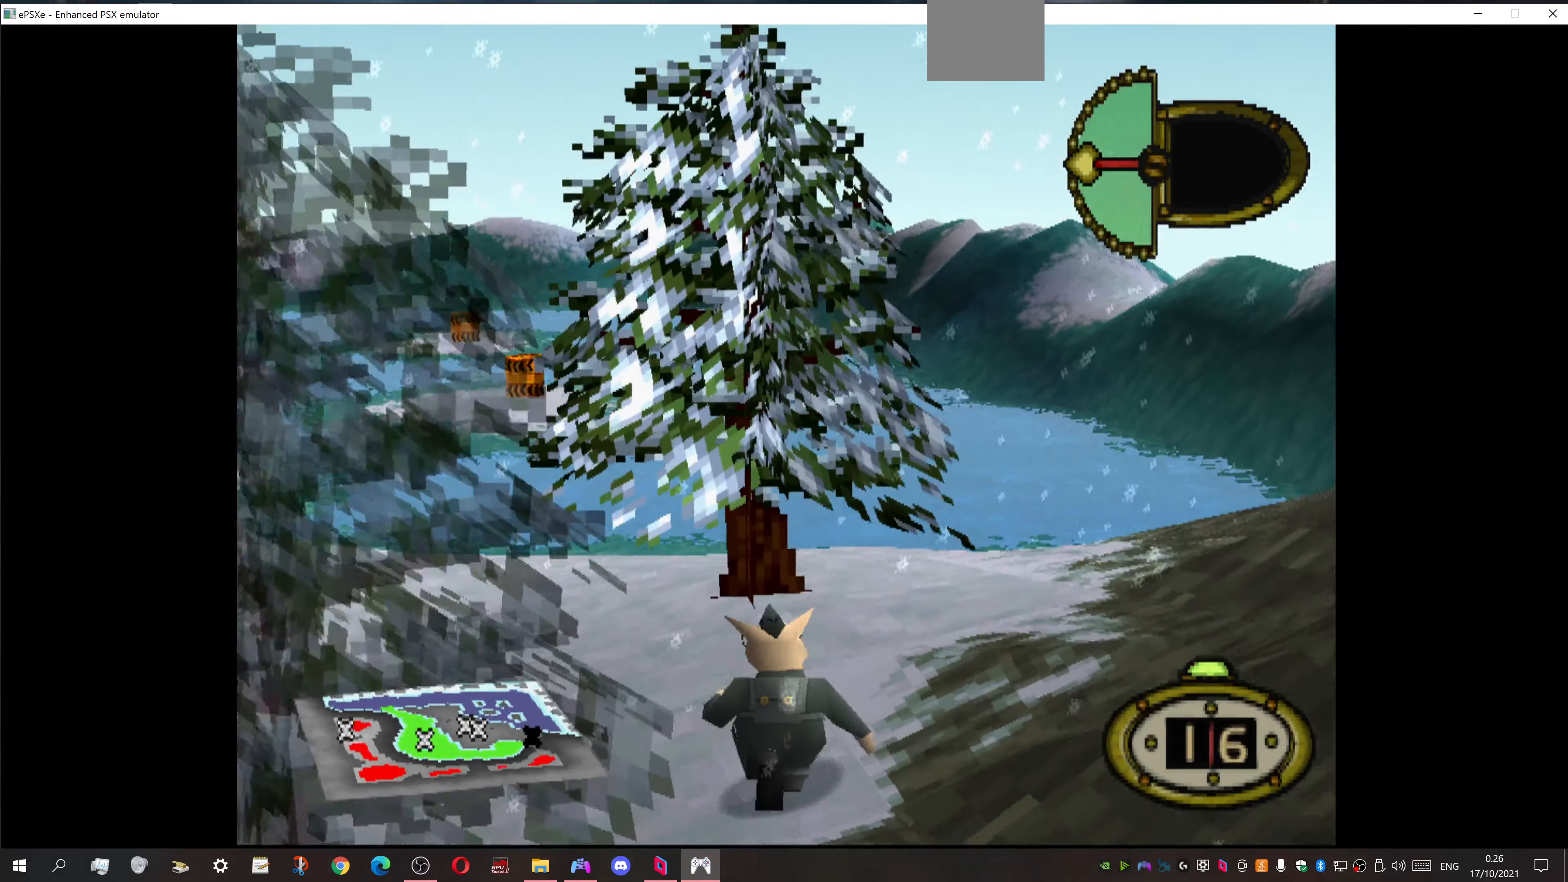
{"buttons": ["DPAD_UP", "DPAD_LEFT"], "events": [[200, "DPAD_LEFT", "up"], [433, "DPAD_LEFT", "down"]]}
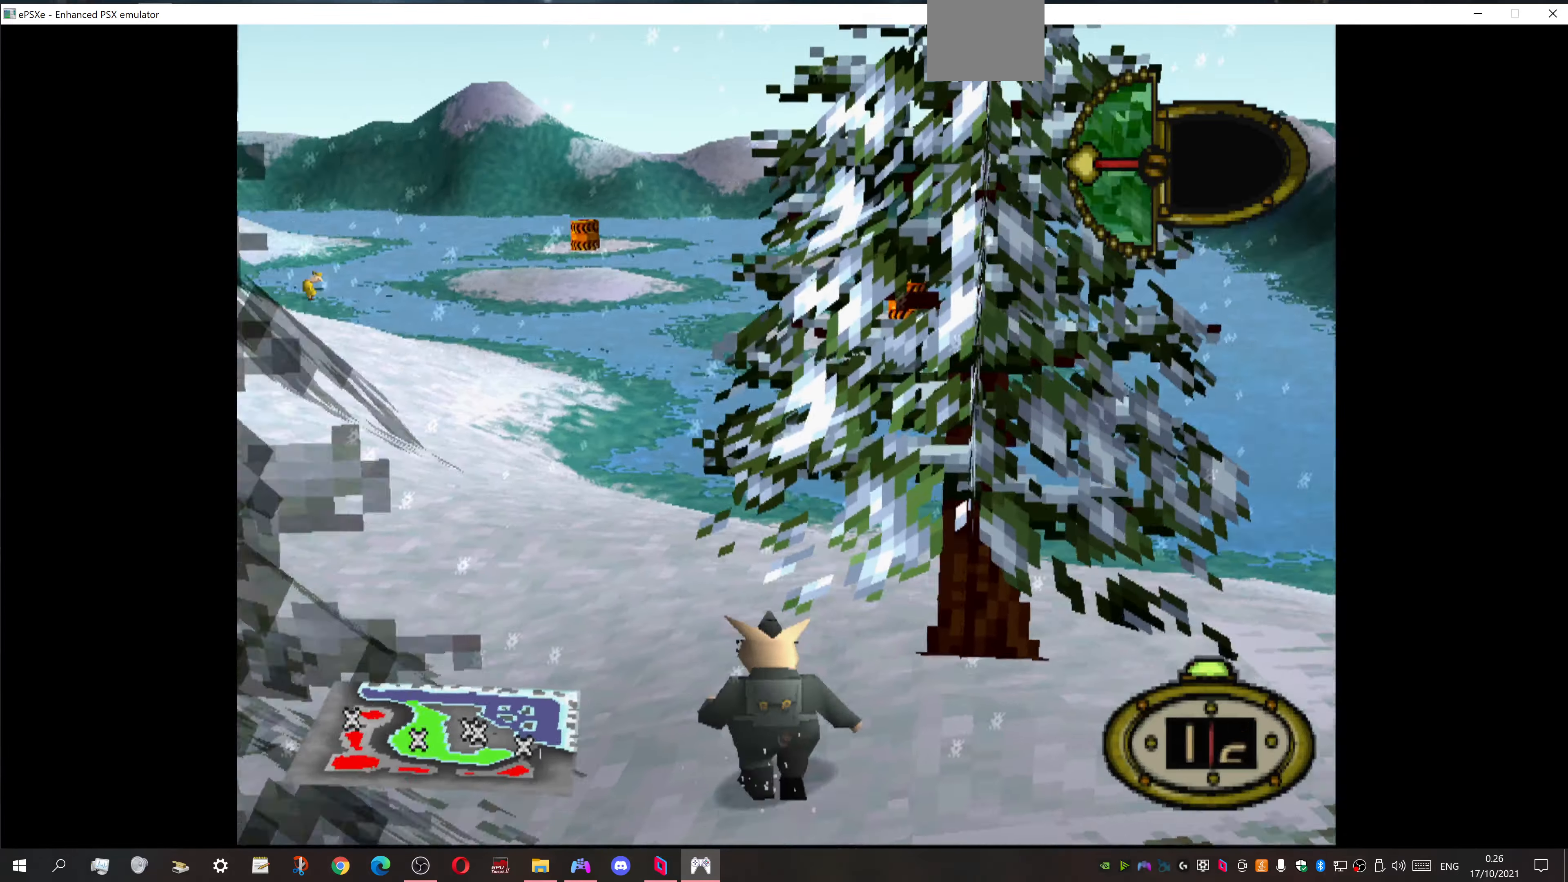
{"buttons": [], "events": [[400, "DPAD_LEFT", "up"], [400, "DPAD_UP", "up"]]}
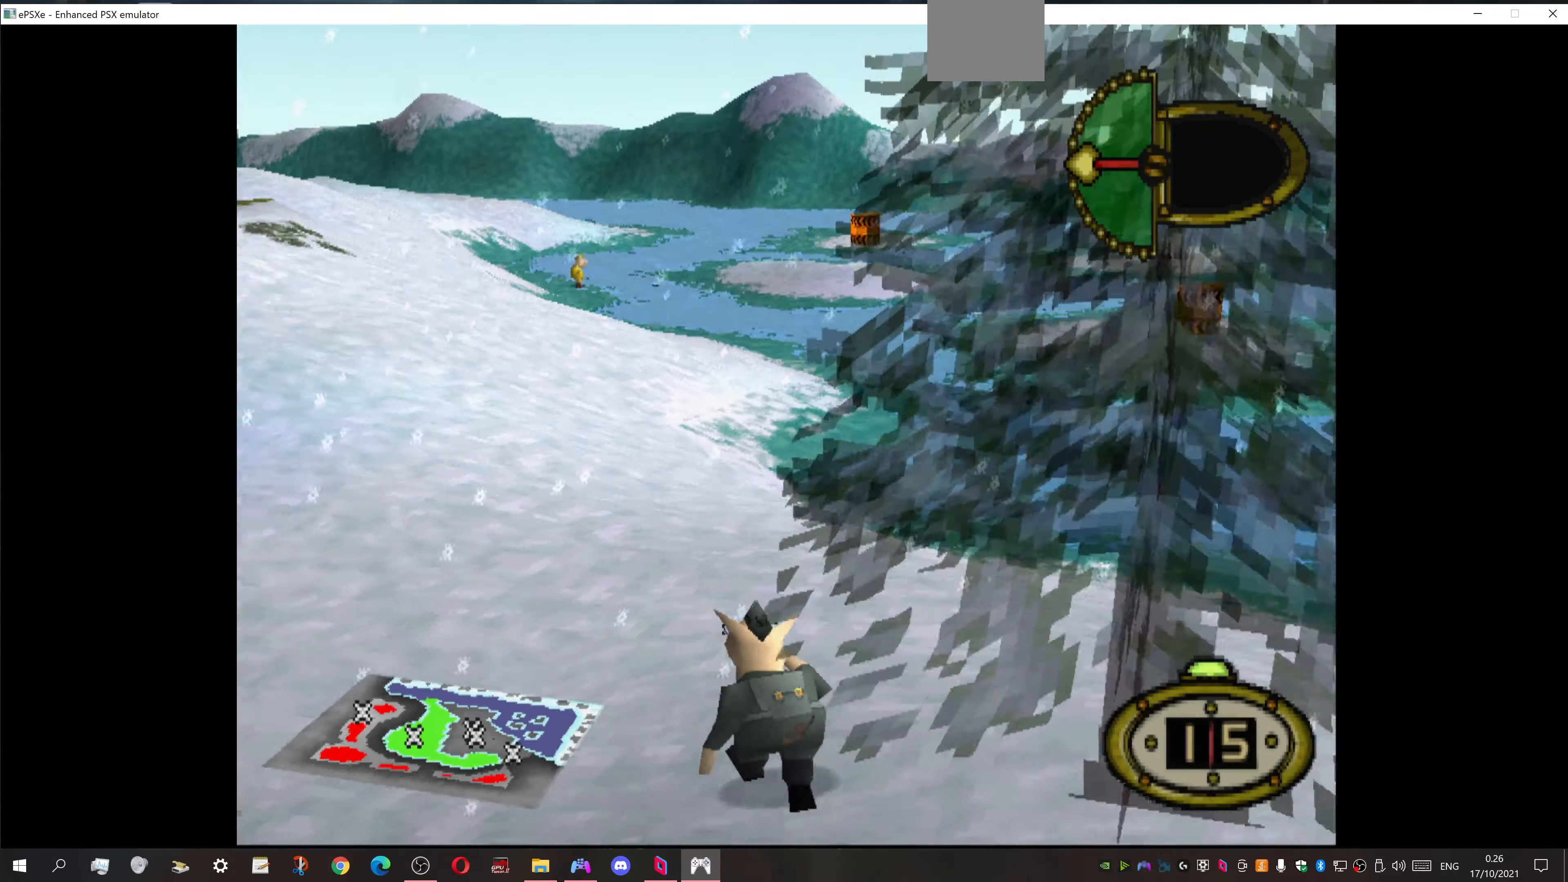
{"buttons": ["DPAD_DOWN"], "events": [[33, "DPAD_LEFT", "down"], [367, "DPAD_DOWN", "down"], [467, "DPAD_LEFT", "up"]]}
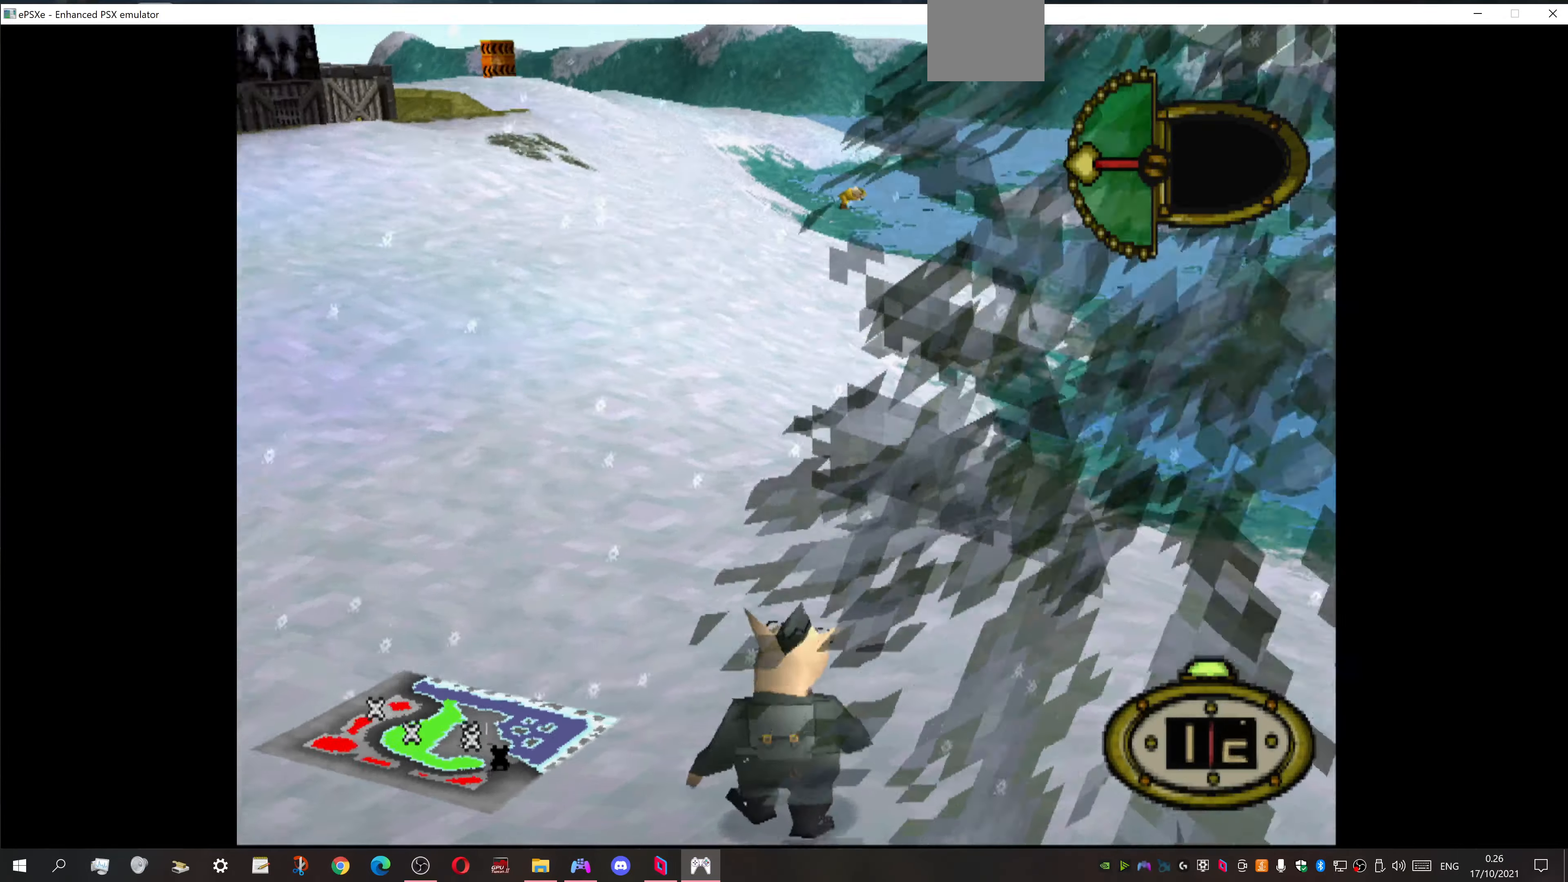
{"buttons": ["DPAD_DOWN", "DPAD_RIGHT"], "events": [[400, "DPAD_RIGHT", "down"]]}
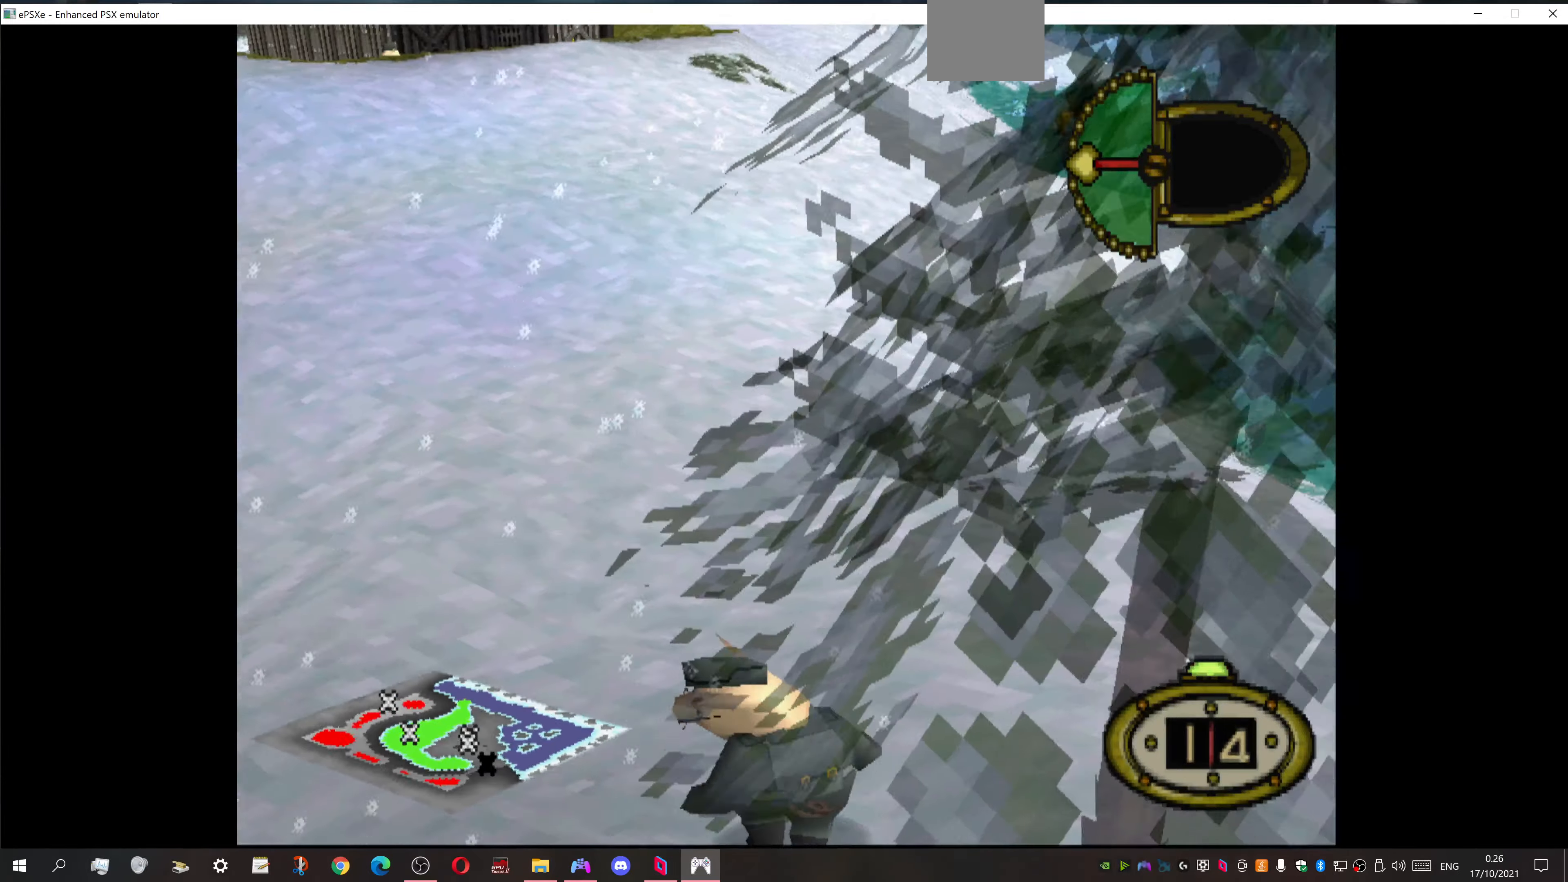
{"buttons": ["DPAD_DOWN", "DPAD_RIGHT"], "events": []}
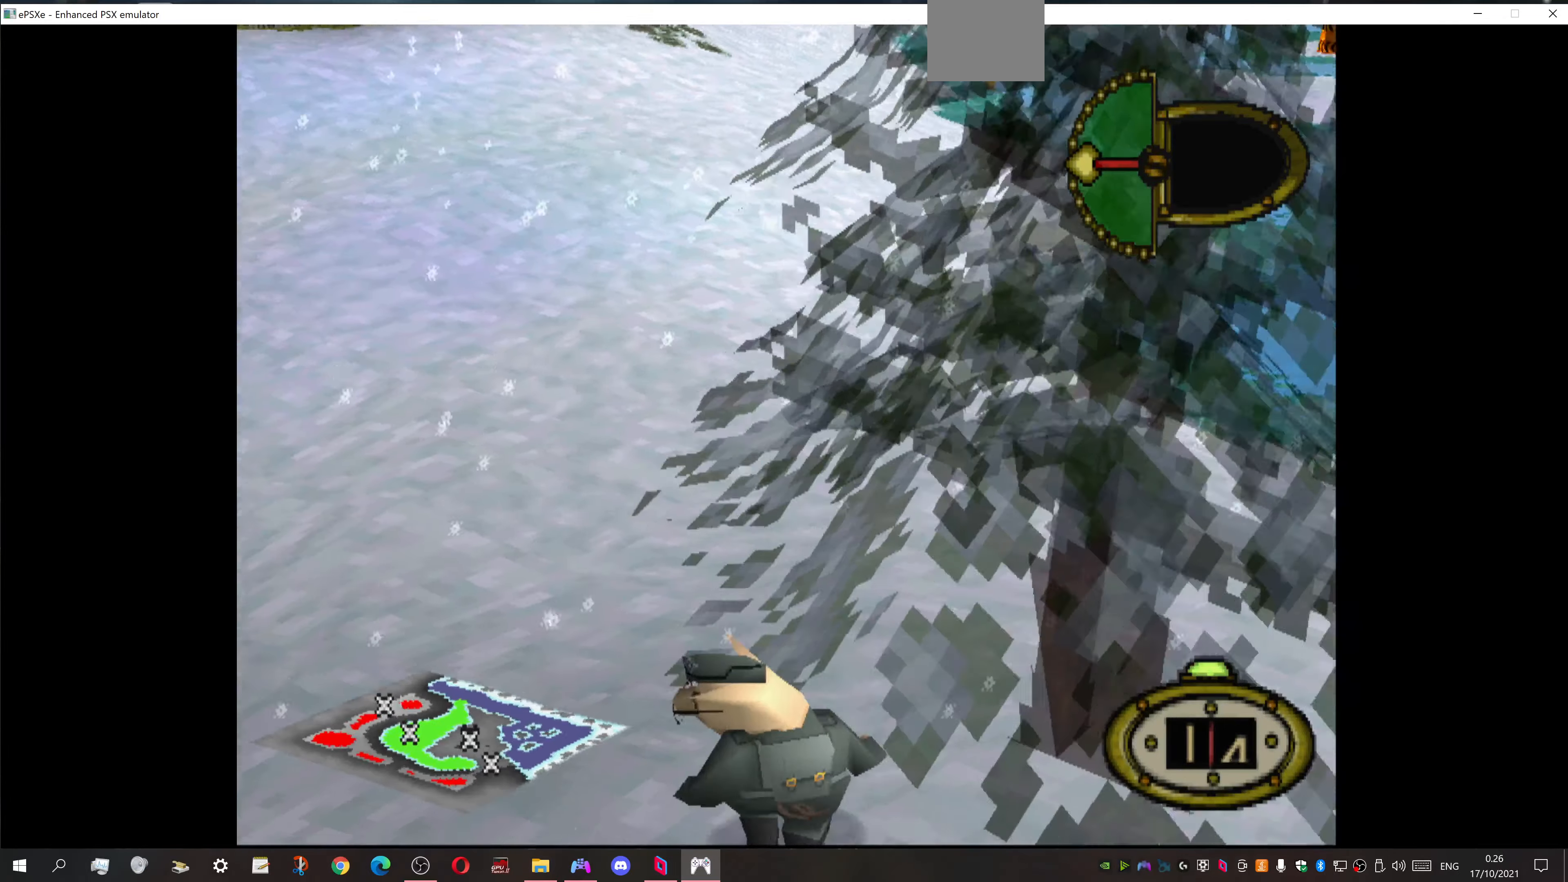
{"buttons": ["DPAD_UP"], "events": [[33, "DPAD_DOWN", "up"], [200, "DPAD_RIGHT", "up"], [200, "DPAD_UP", "down"]]}
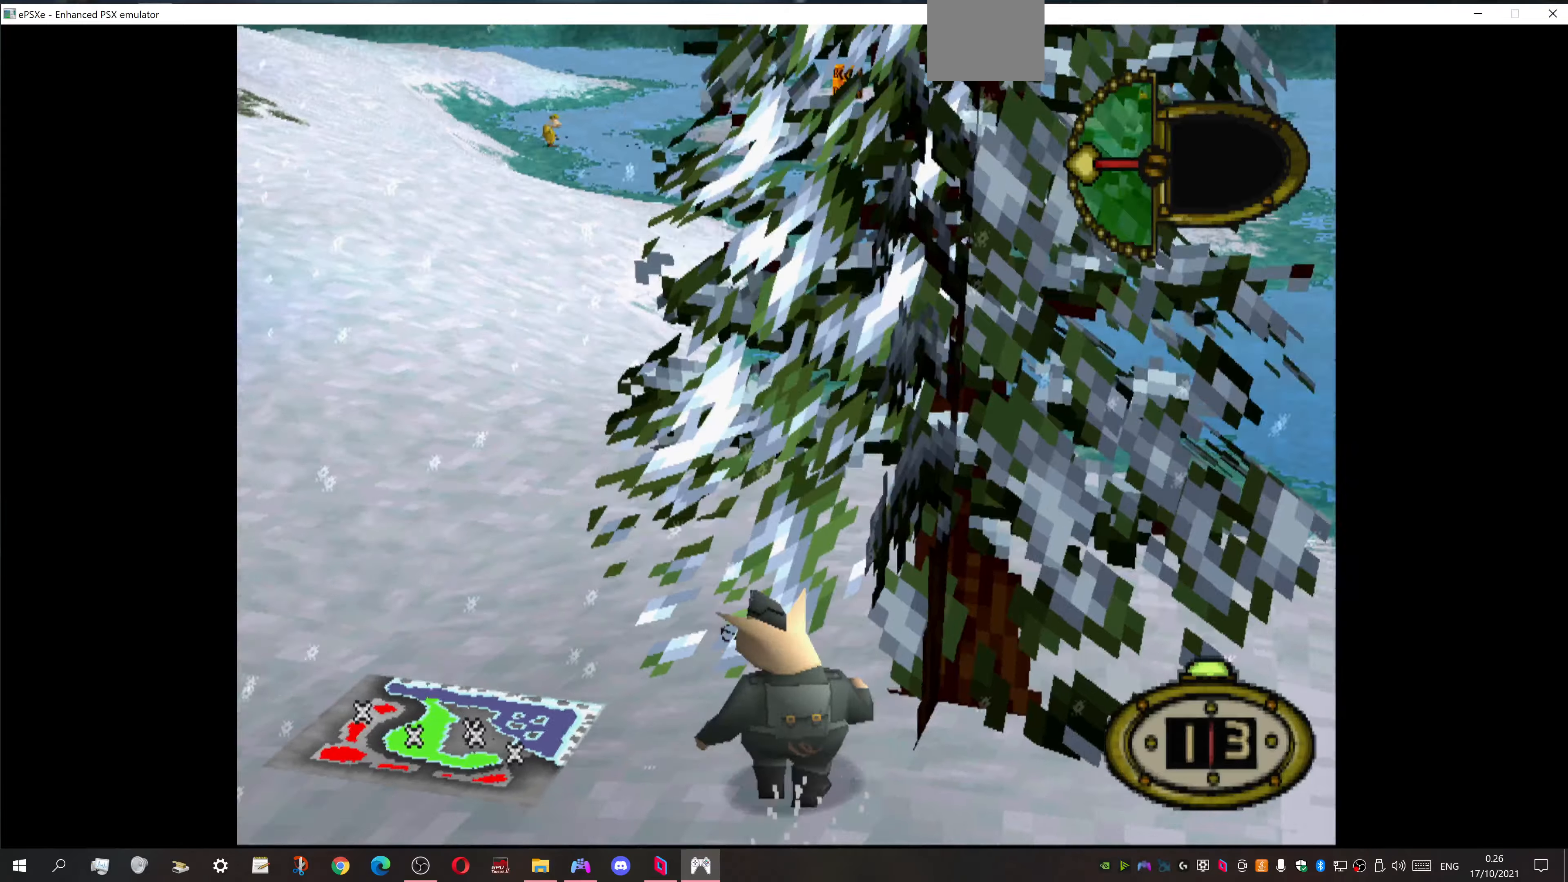
{"buttons": ["DPAD_LEFT"], "events": [[100, "DPAD_UP", "up"], [200, "DPAD_LEFT", "down"]]}
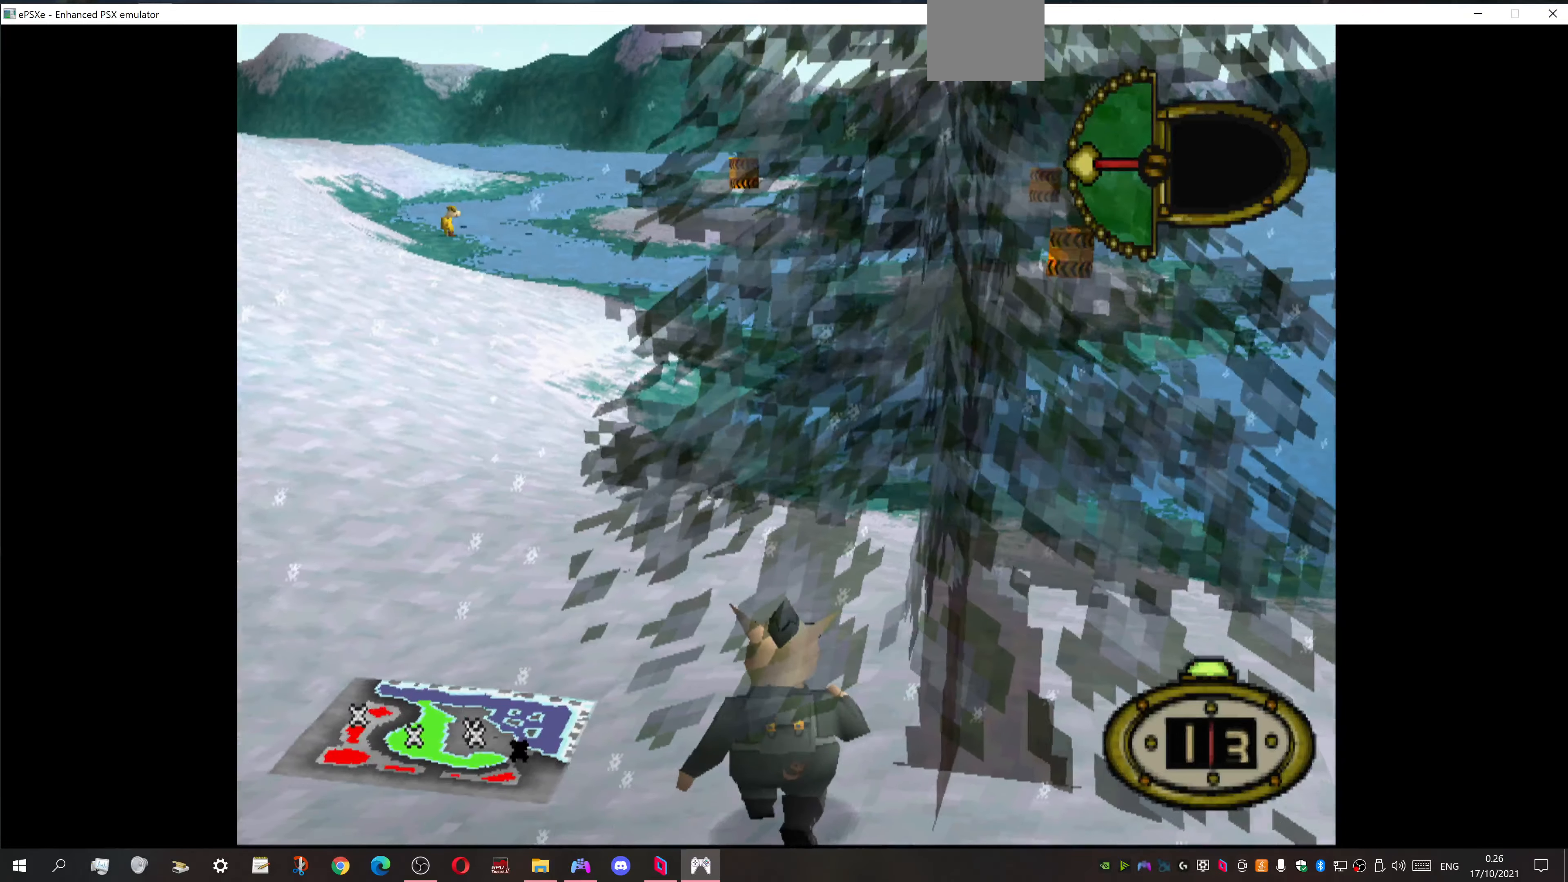
{"buttons": [], "events": [[100, "DPAD_LEFT", "up"], [166, "CIRCLE", "down"], [300, "CIRCLE", "up"]]}
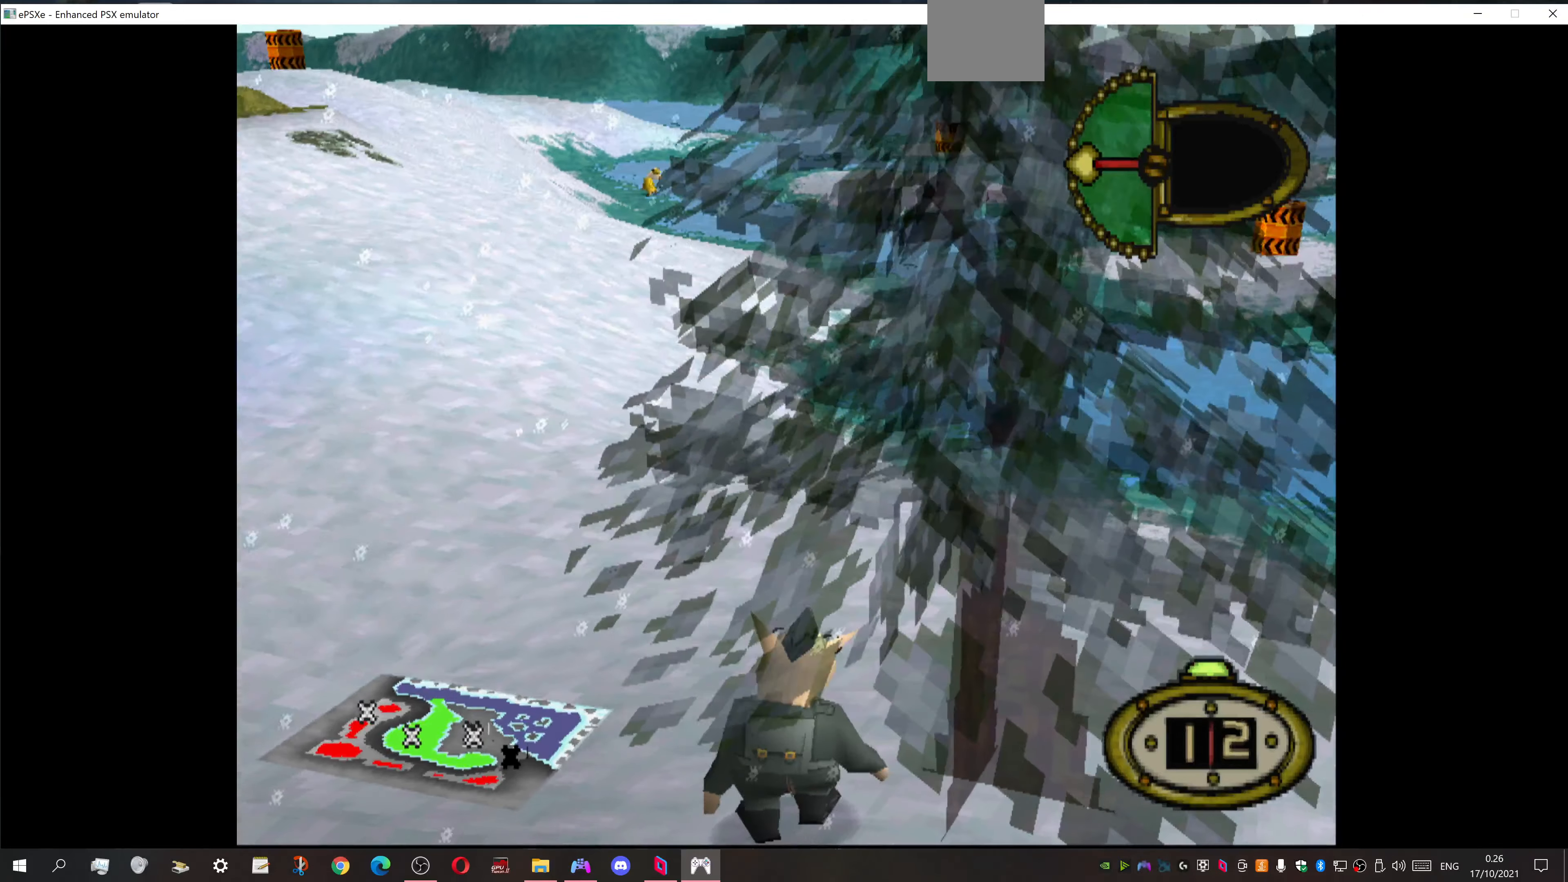
{"buttons": ["DPAD_RIGHT"], "events": [[466, "DPAD_RIGHT", "down"]]}
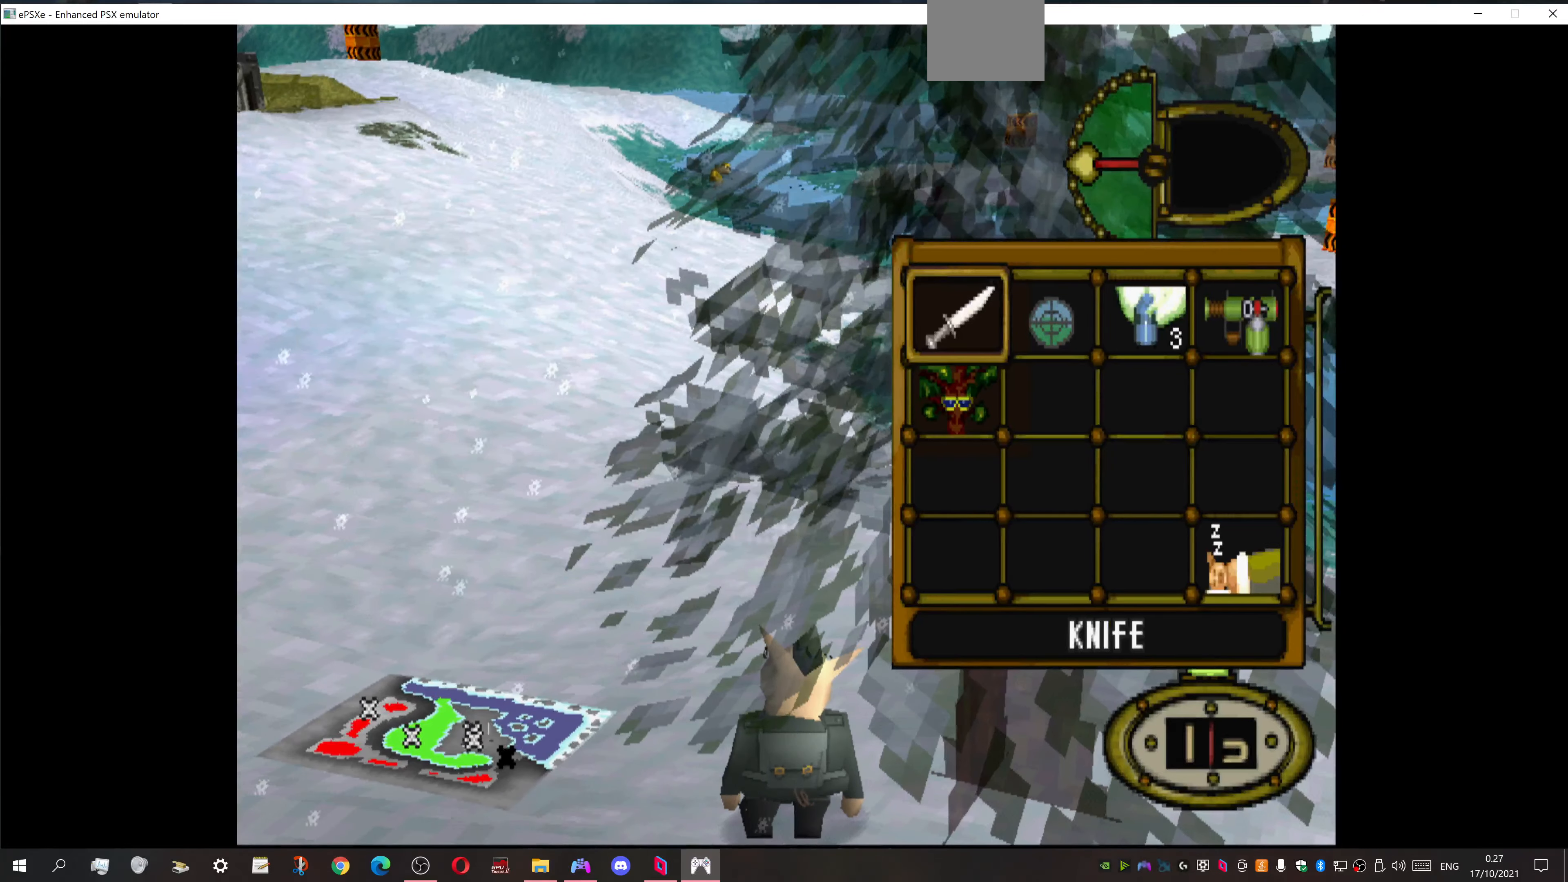
{"buttons": ["DPAD_LEFT"], "events": [[100, "DPAD_RIGHT", "up"], [133, "CROSS", "down"], [266, "CROSS", "up"], [466, "DPAD_LEFT", "down"]]}
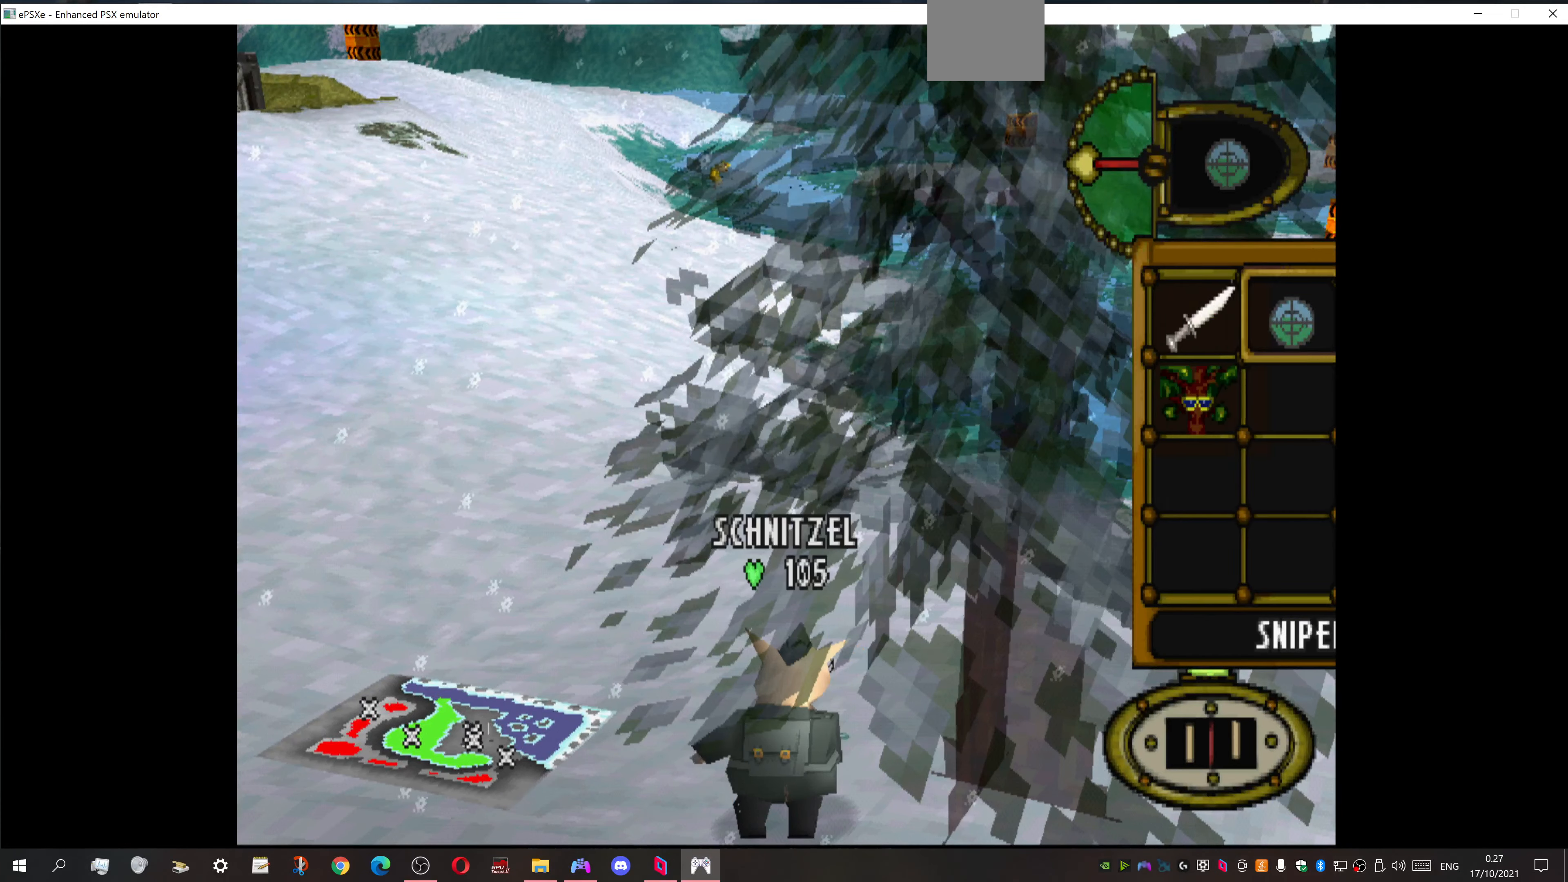
{"buttons": ["L1"], "events": [[66, "DPAD_LEFT", "up"], [266, "L1", "down"]]}
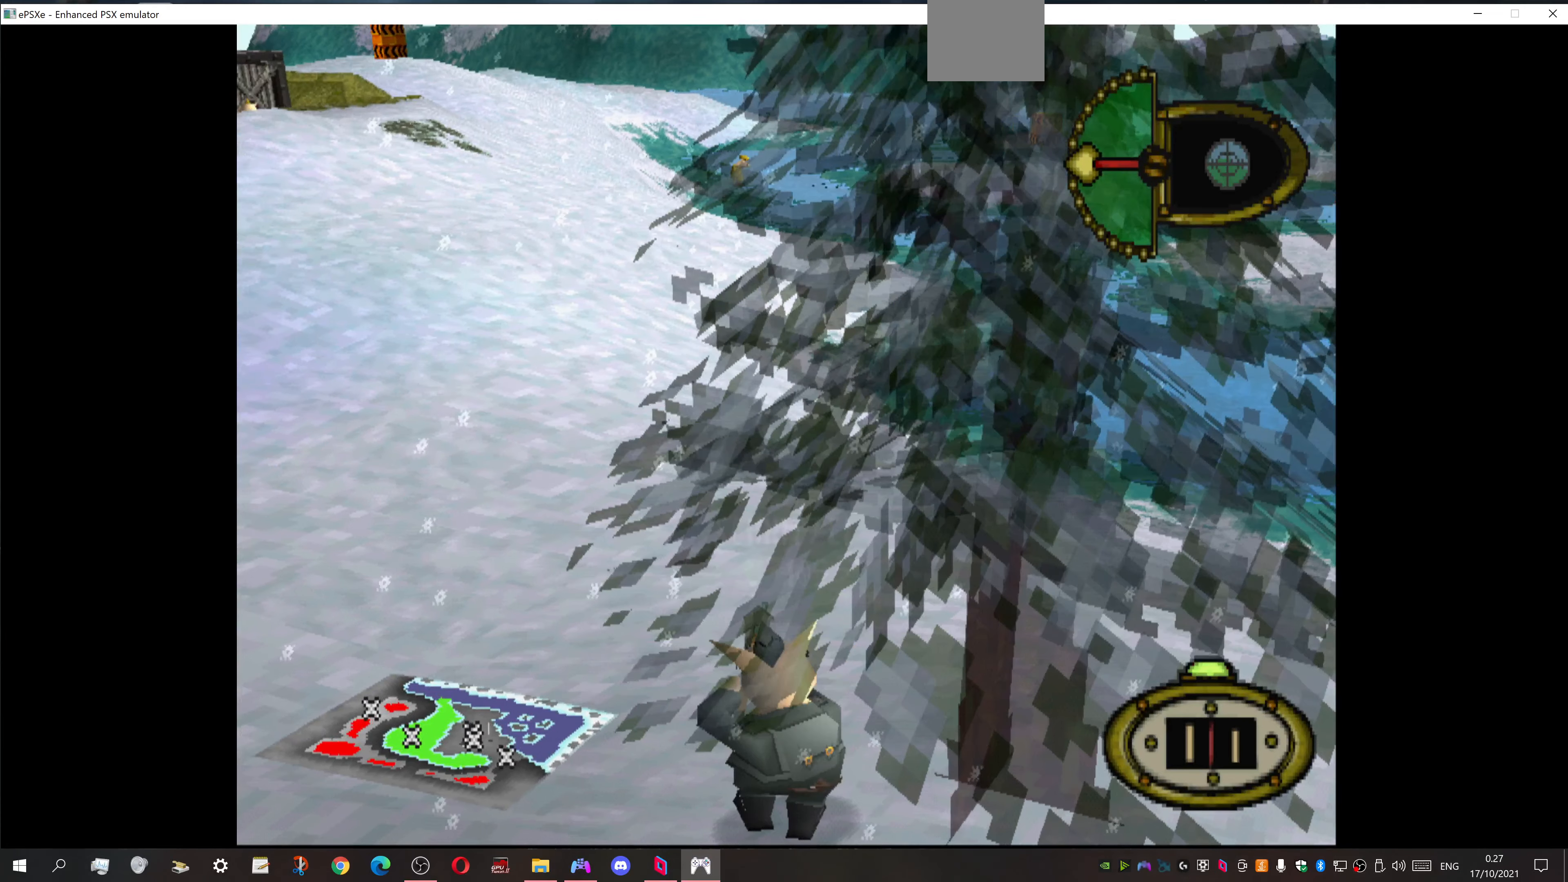
{"buttons": ["L1", "DPAD_UP"], "events": [[133, "DPAD_UP", "down"]]}
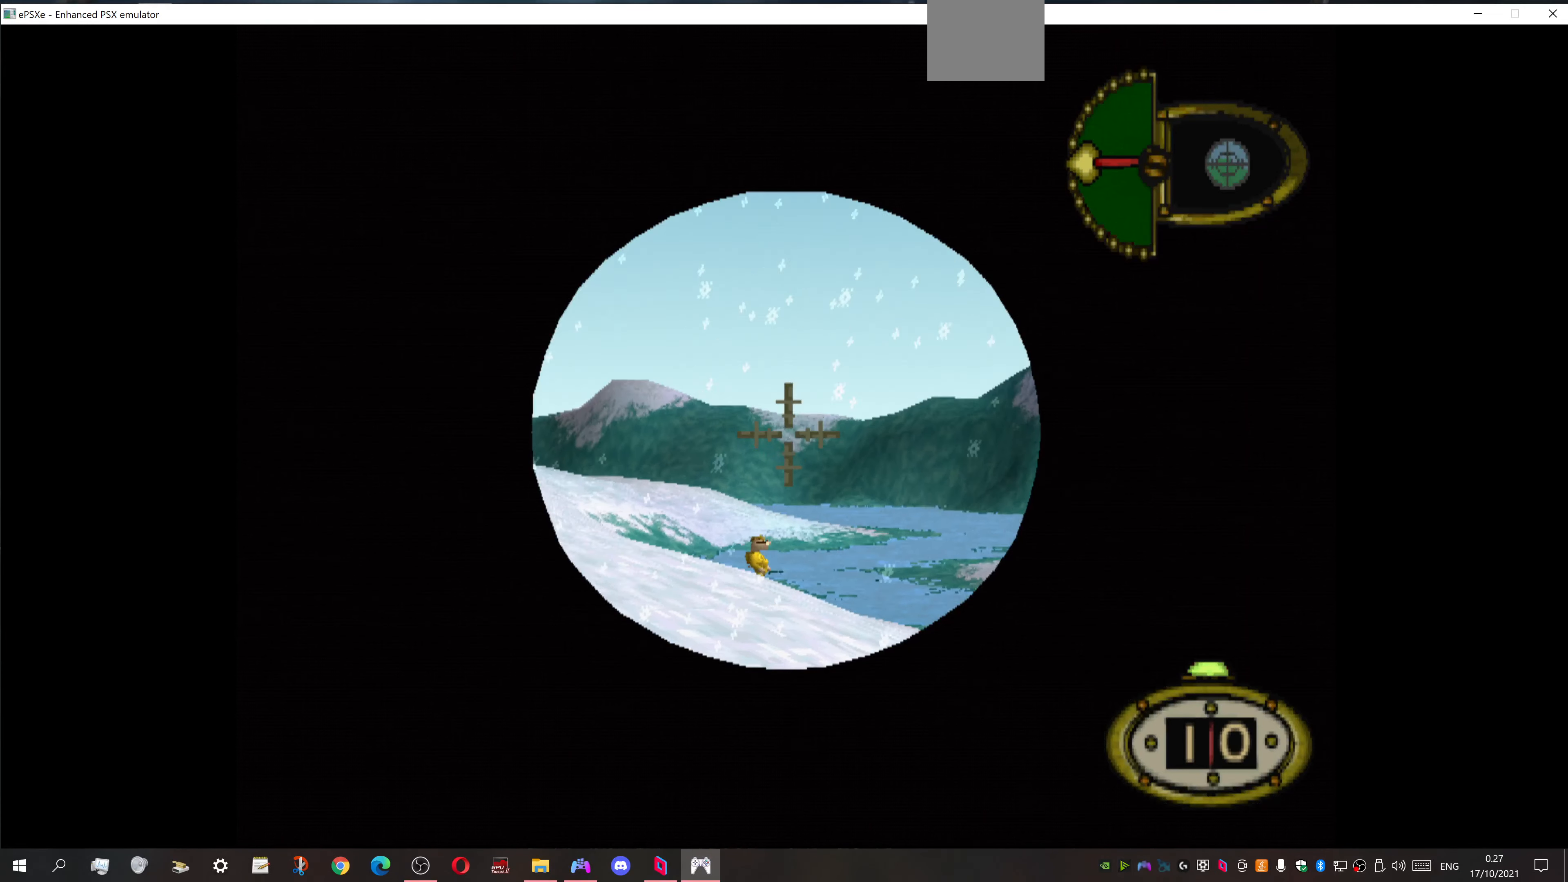
{"buttons": ["L1", "DPAD_UP", "DPAD_LEFT"], "events": [[233, "DPAD_UP", "up"], [366, "DPAD_LEFT", "down"], [366, "DPAD_UP", "down"]]}
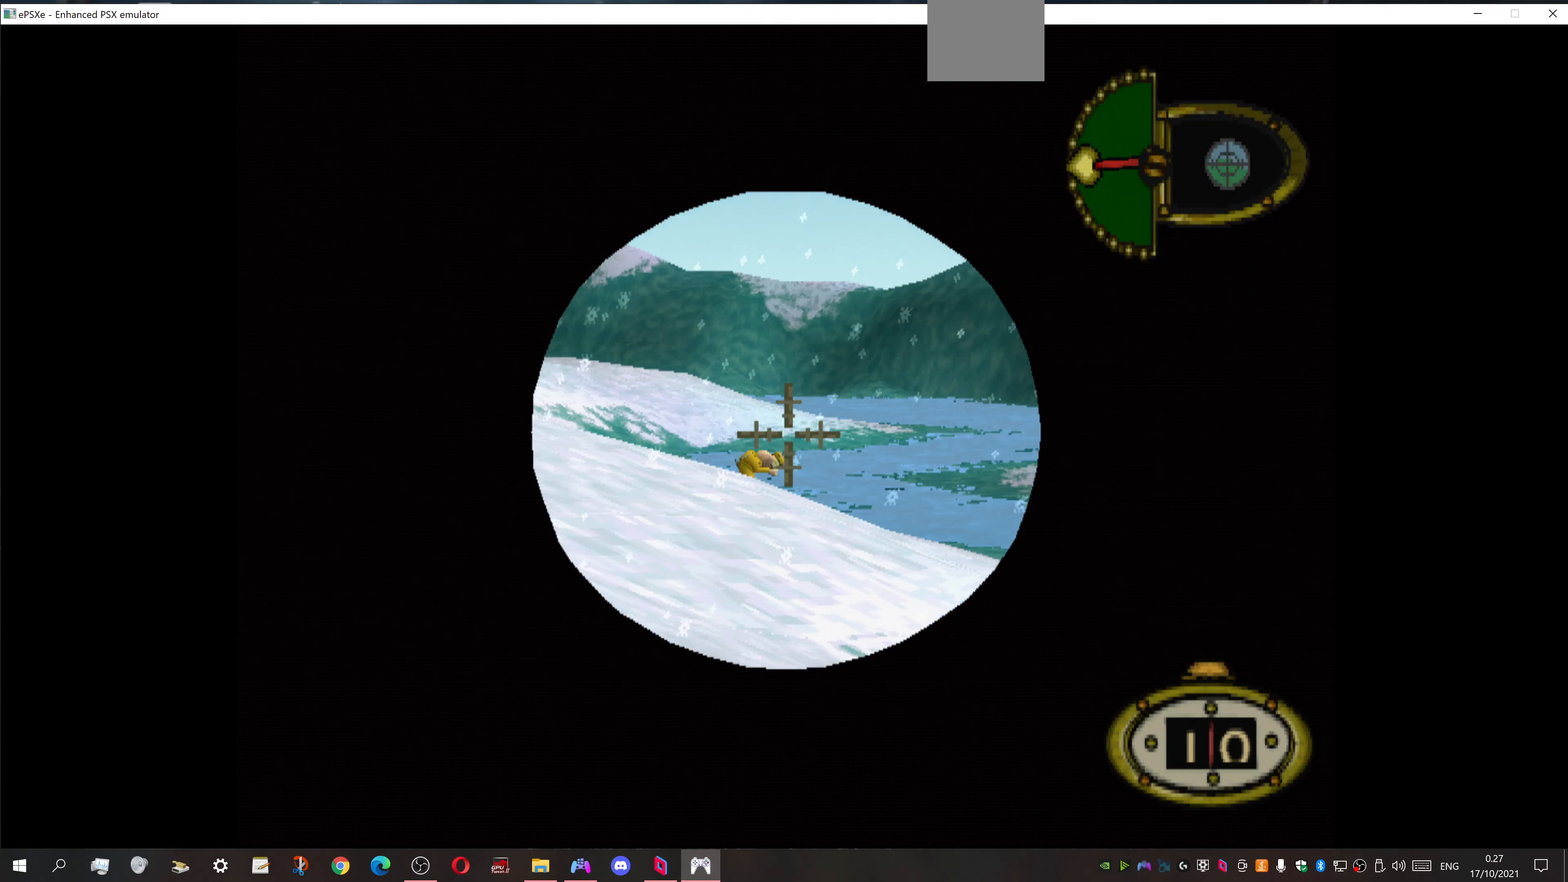
{"buttons": ["L1"], "events": [[100, "DPAD_LEFT", "up"], [133, "DPAD_UP", "up"], [266, "DPAD_LEFT", "down"], [333, "DPAD_UP", "down"], [433, "DPAD_LEFT", "up"], [433, "DPAD_UP", "up"]]}
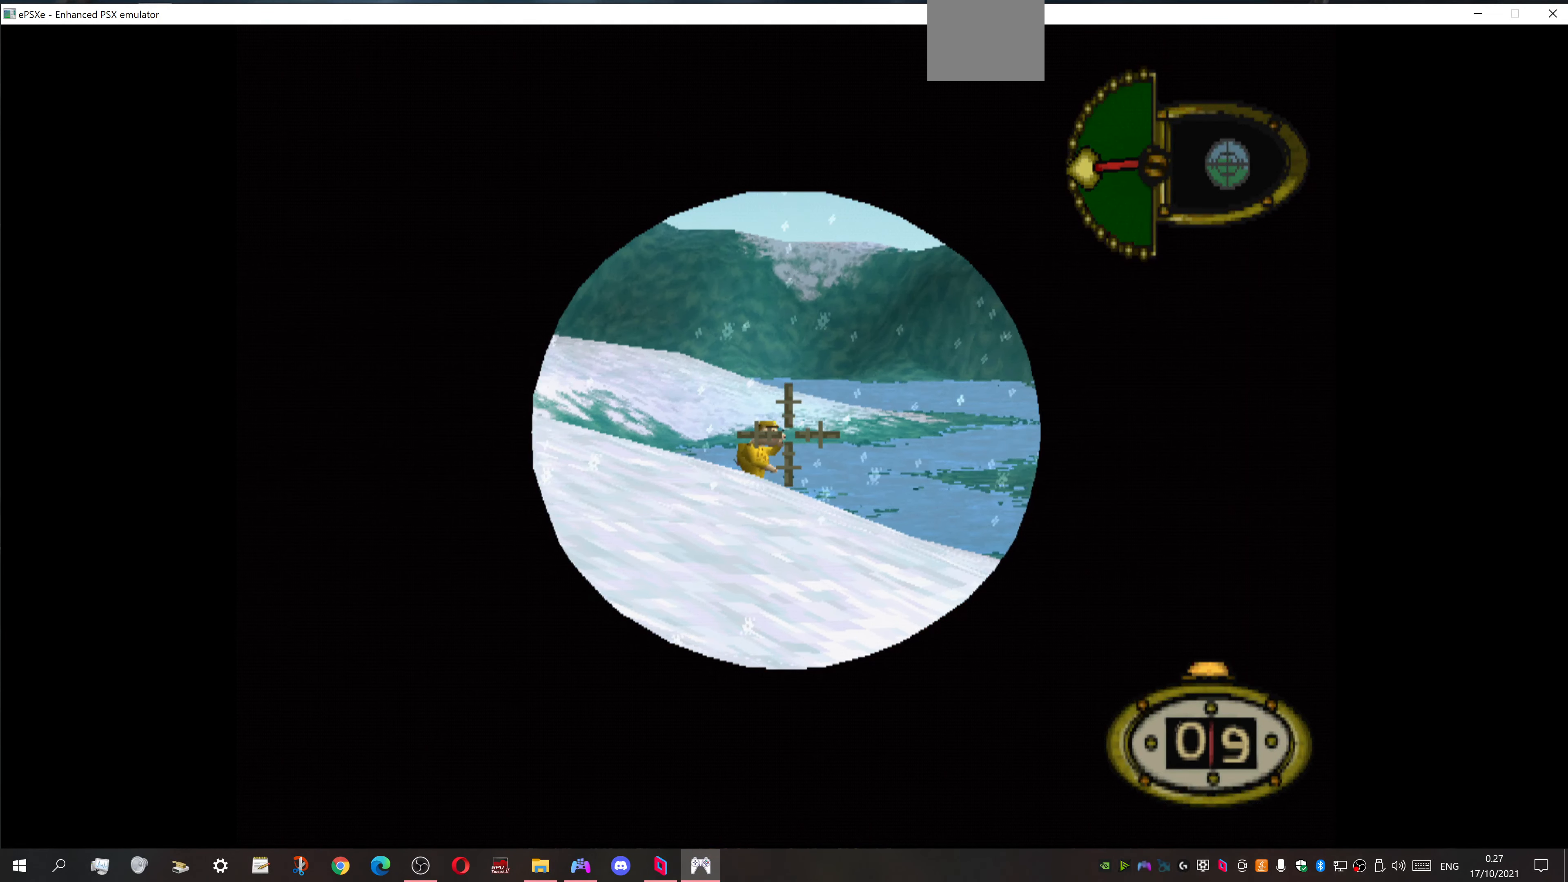
{"buttons": ["L1"], "events": [[133, "DPAD_LEFT", "down"], [266, "DPAD_LEFT", "up"]]}
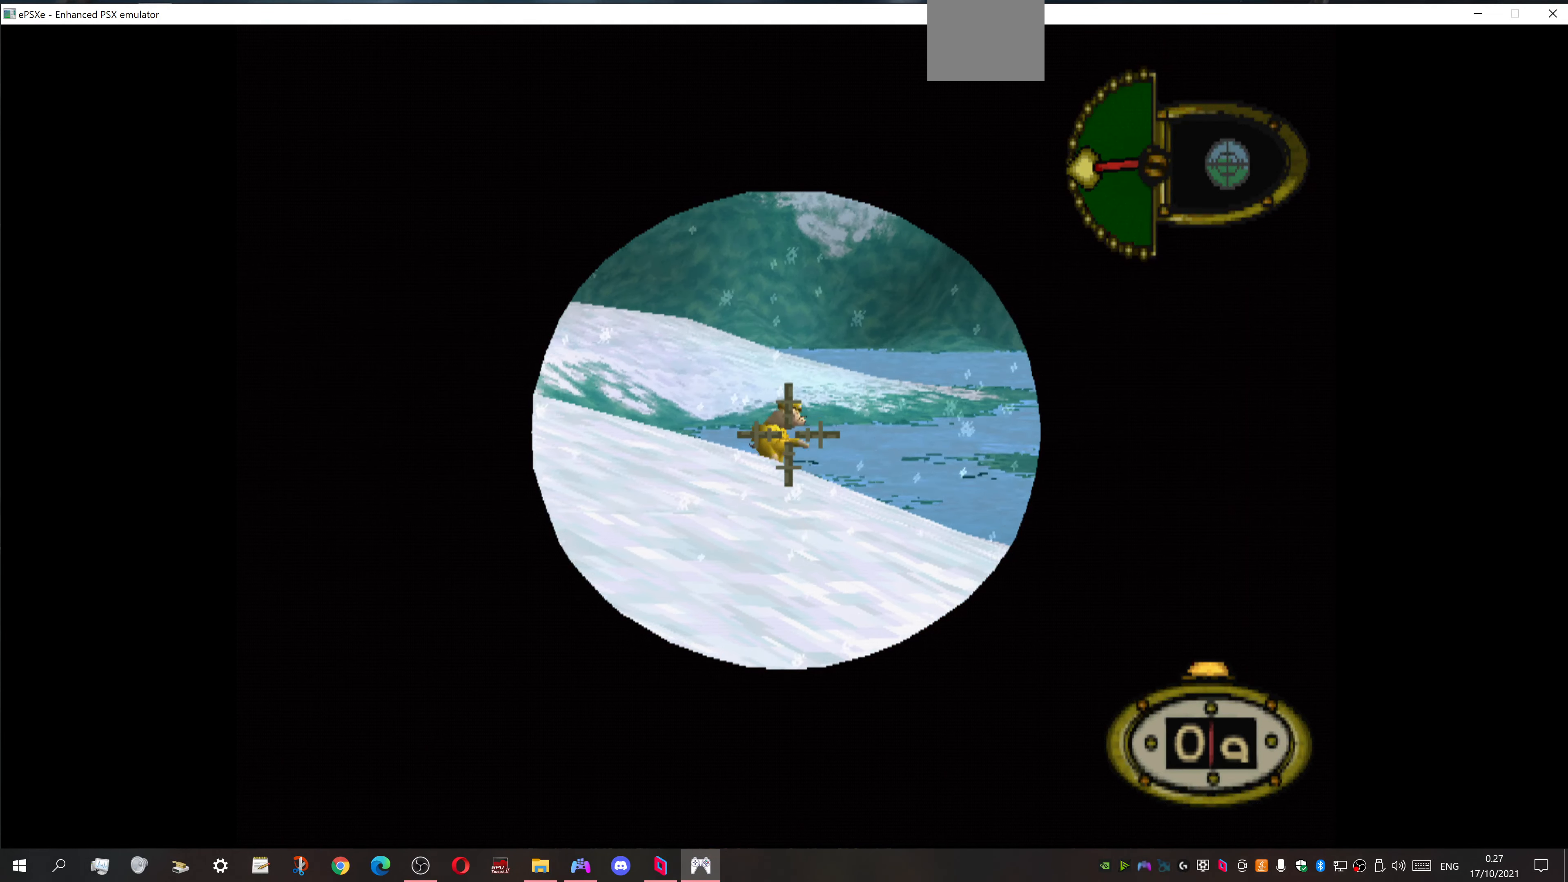
{"buttons": ["L1"], "events": [[133, "DPAD_LEFT", "down"], [233, "DPAD_LEFT", "up"], [333, "DPAD_DOWN", "down"], [466, "DPAD_DOWN", "up"]]}
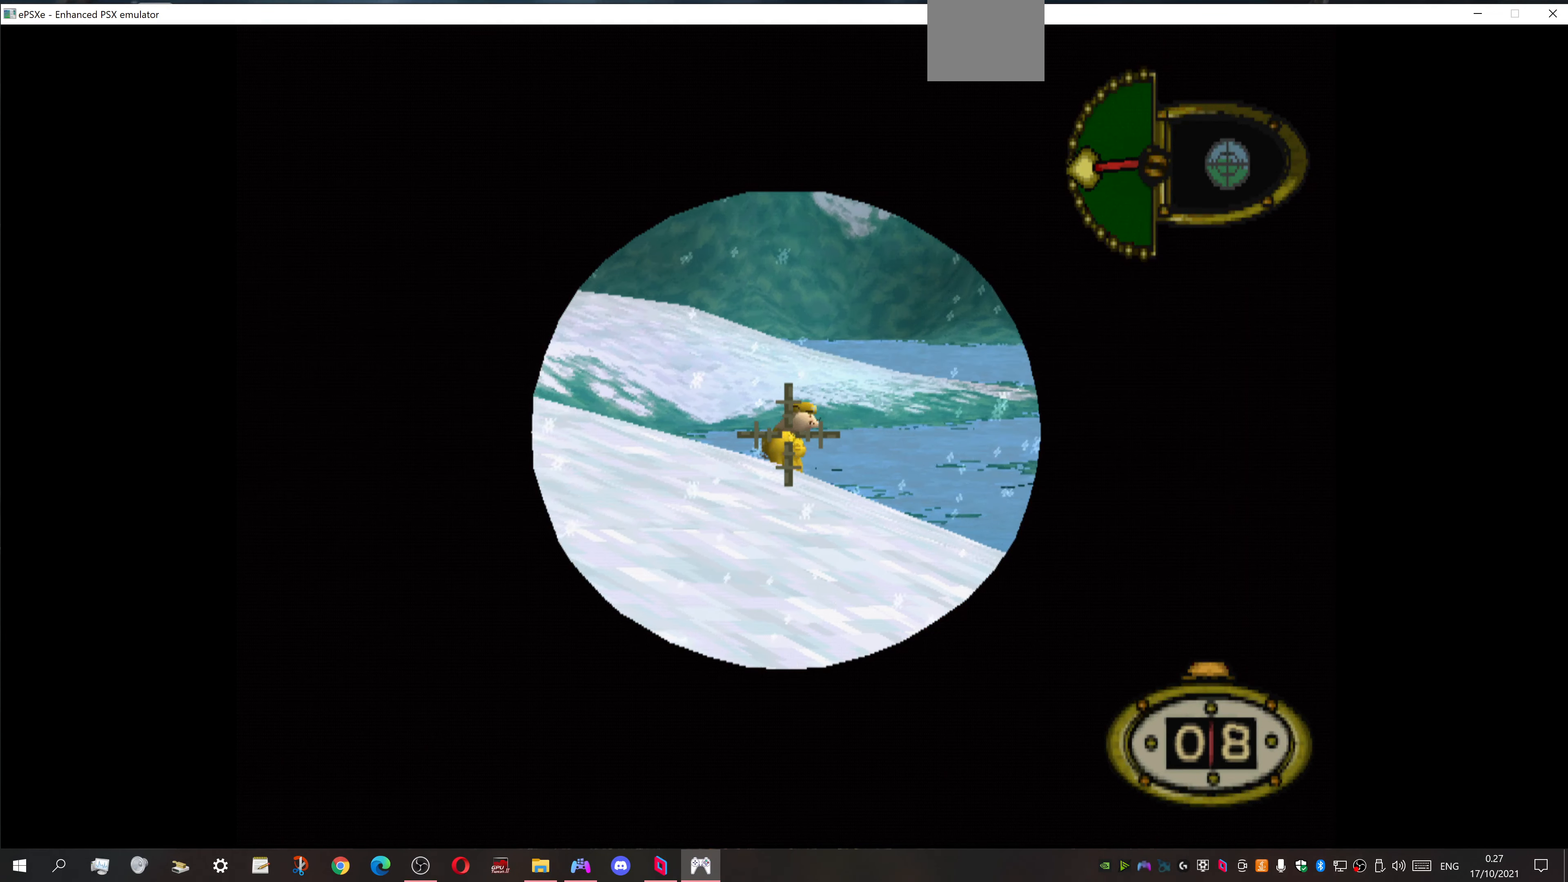
{"buttons": [], "events": [[167, "DPAD_LEFT", "down"], [234, "DPAD_LEFT", "up"], [334, "DPAD_UP", "down"], [400, "DPAD_UP", "up"], [500, "L1", "up"]]}
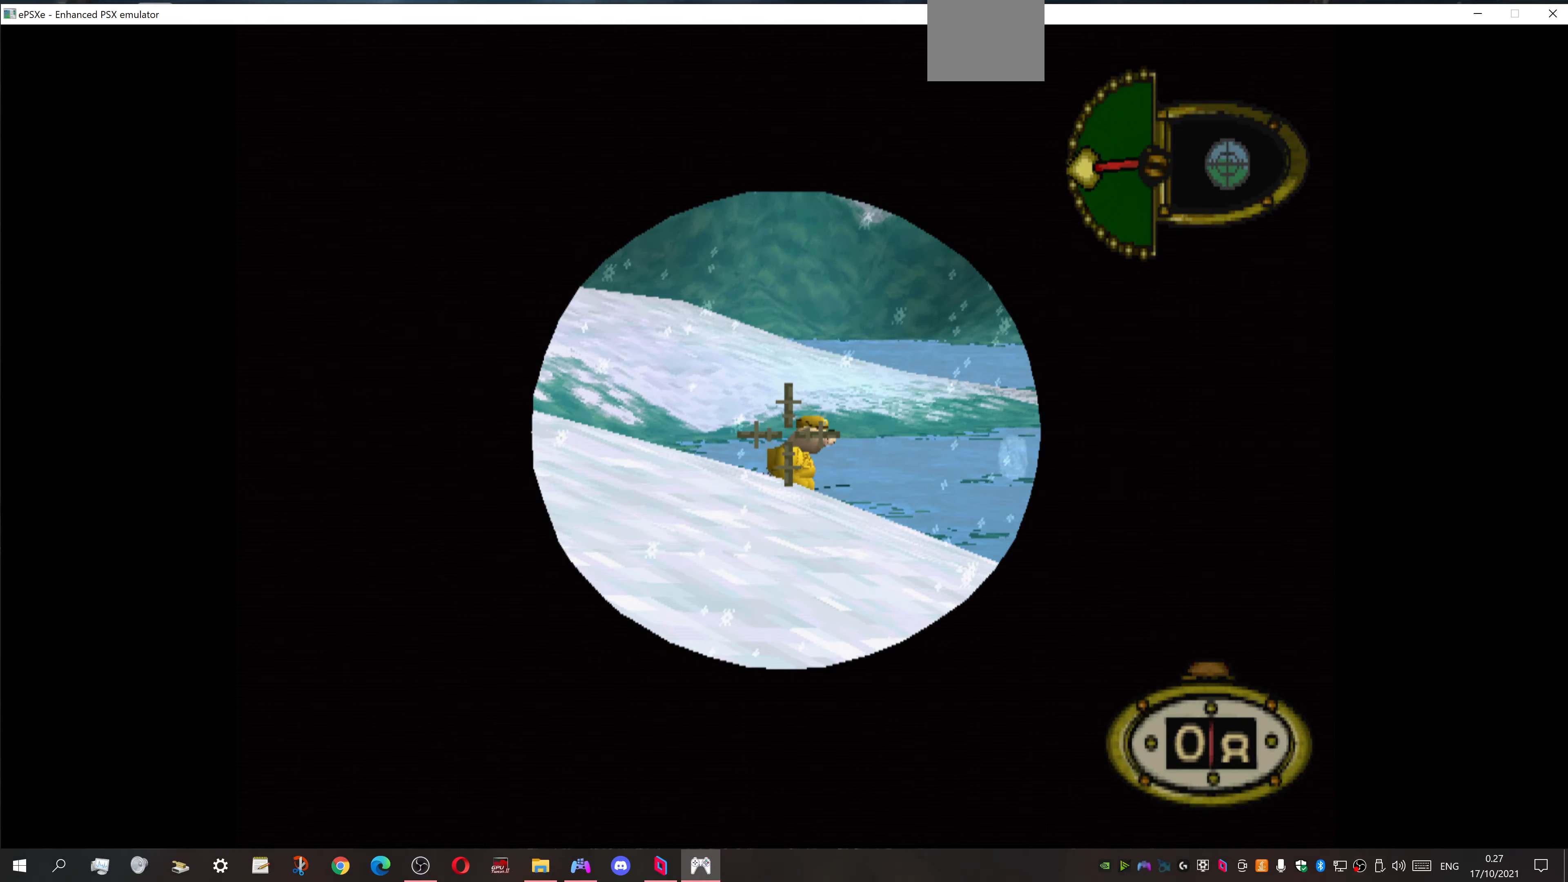
{"buttons": [], "events": [[234, "CROSS", "down"], [334, "CROSS", "up"]]}